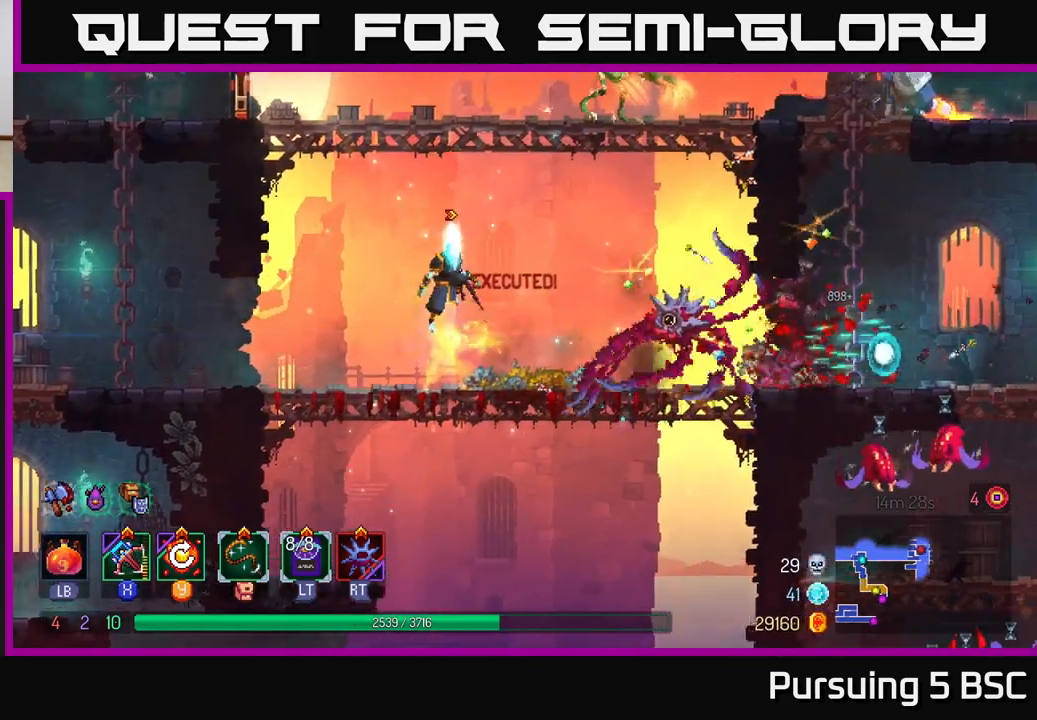
Gameplay with a controller (Xbox layout); each line is a JSON object with the inputs held at the frame after it. "events" lists button and stick changes between this image and that frame as [ms after this image, input, new state], when the widget could be followed in between.
{"buttons": [], "left_stick": "right", "right_stick": "center", "events": [[17, "A", "up"], [83, "A", "down"], [233, "A", "up"], [250, "left_stick", "right"]]}
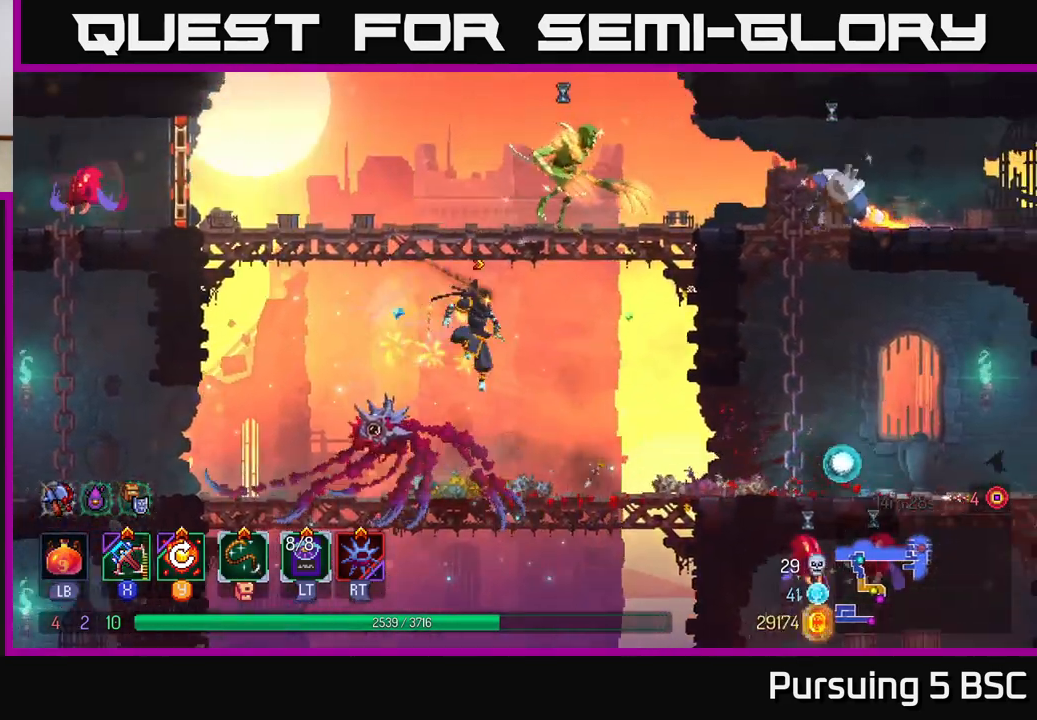
{"buttons": ["A"], "left_stick": "right", "right_stick": "center", "events": [[150, "left_stick", "up-left"], [267, "left_stick", "center"], [350, "left_stick", "right"], [400, "A", "down"]]}
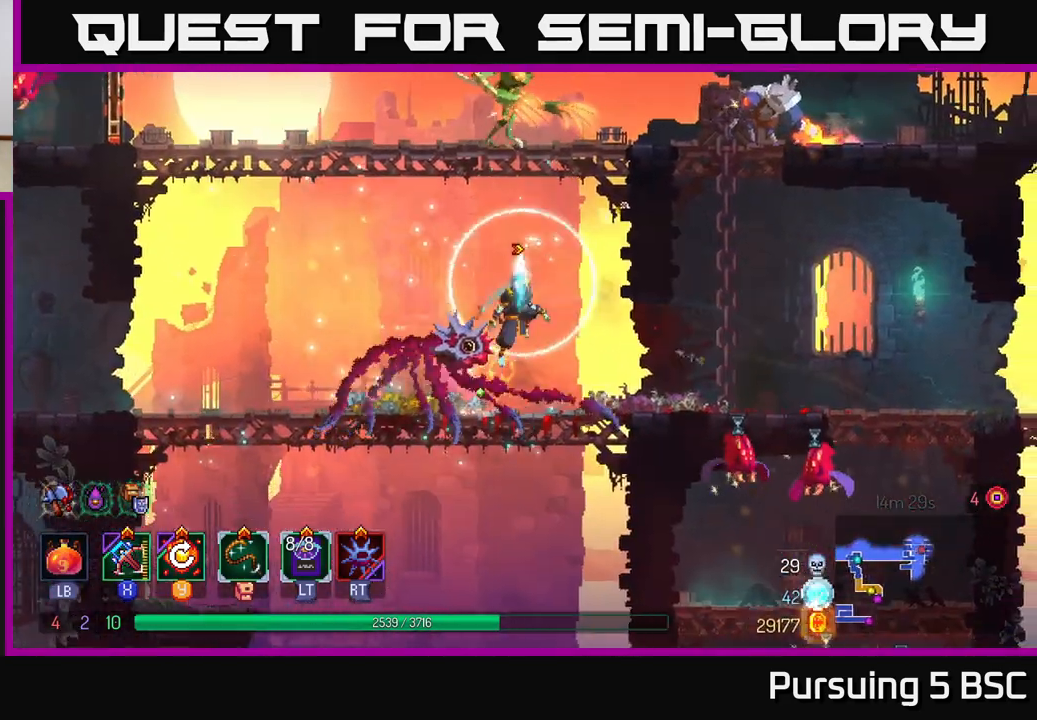
{"buttons": ["X"], "left_stick": "up-left", "right_stick": "center", "events": [[17, "A", "up"], [83, "A", "down"], [267, "A", "up"], [450, "left_stick", "up-left"], [483, "X", "down"]]}
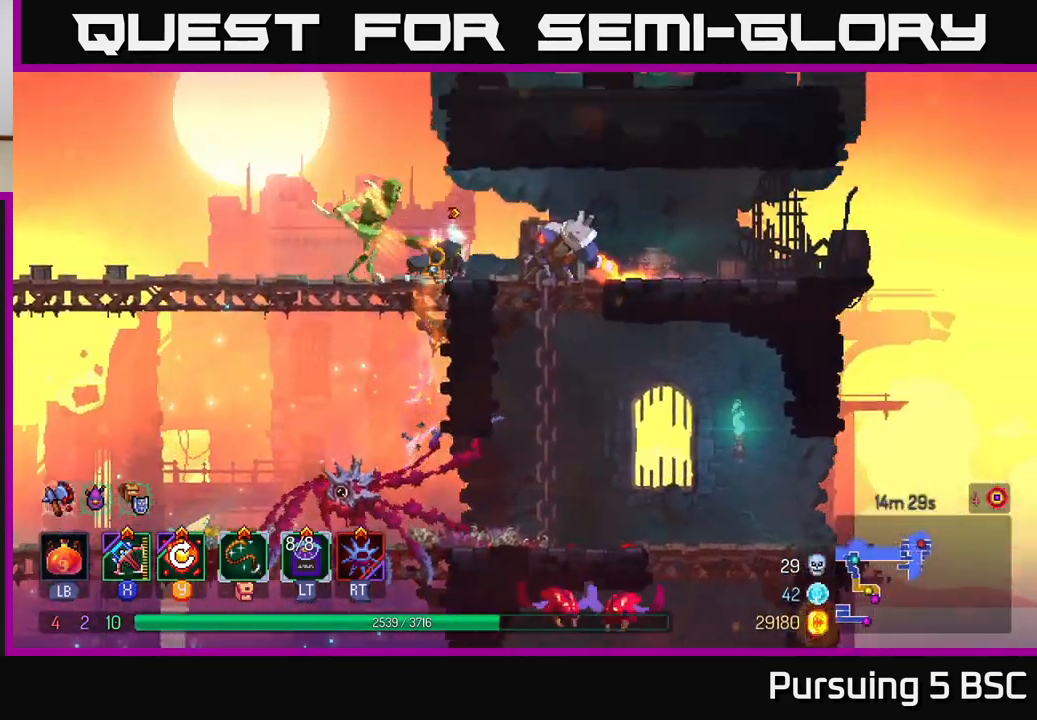
{"buttons": [], "left_stick": "down-right", "right_stick": "center", "events": [[17, "left_stick", "left"], [83, "X", "up"], [267, "left_stick", "down"], [467, "left_stick", "down-right"]]}
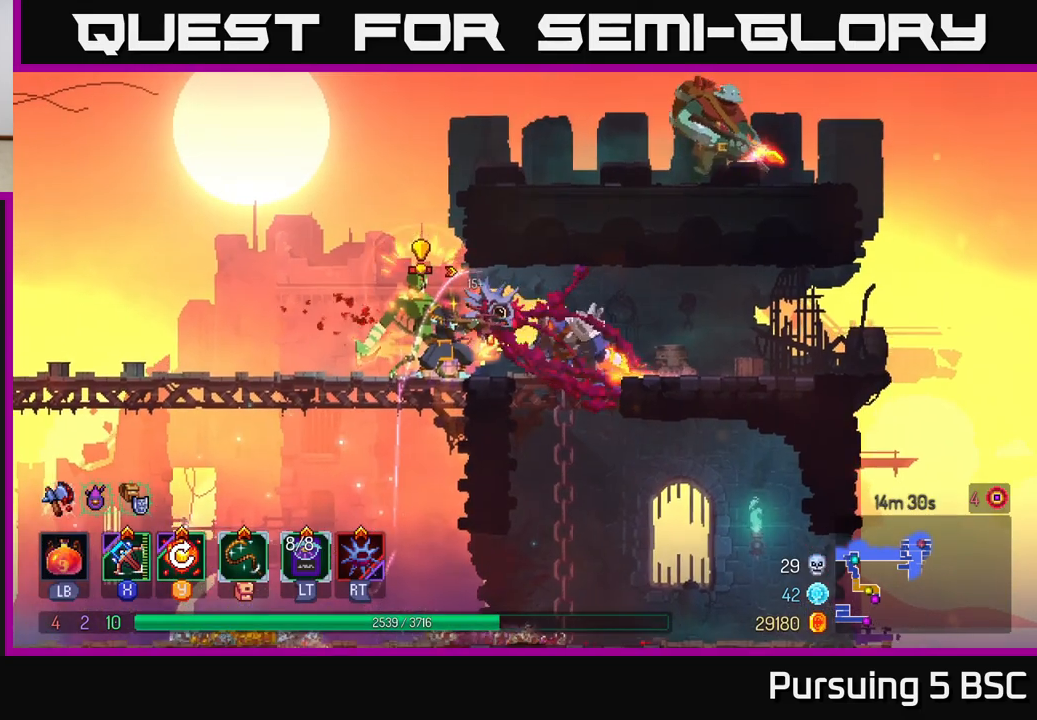
{"buttons": ["B"], "left_stick": "left", "right_stick": "center", "events": [[17, "left_stick", "right"], [267, "left_stick", "left"], [433, "B", "down"]]}
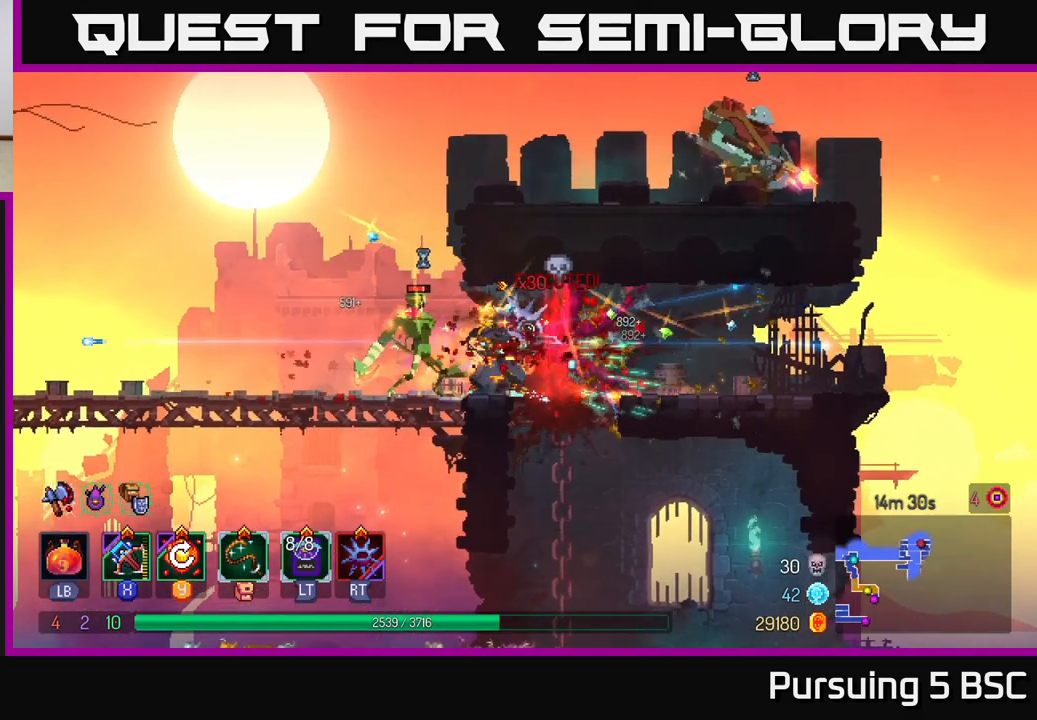
{"buttons": [], "left_stick": "left", "right_stick": "center", "events": [[33, "B", "up"], [100, "B", "down"], [250, "B", "up"], [383, "B", "down"], [467, "B", "up"]]}
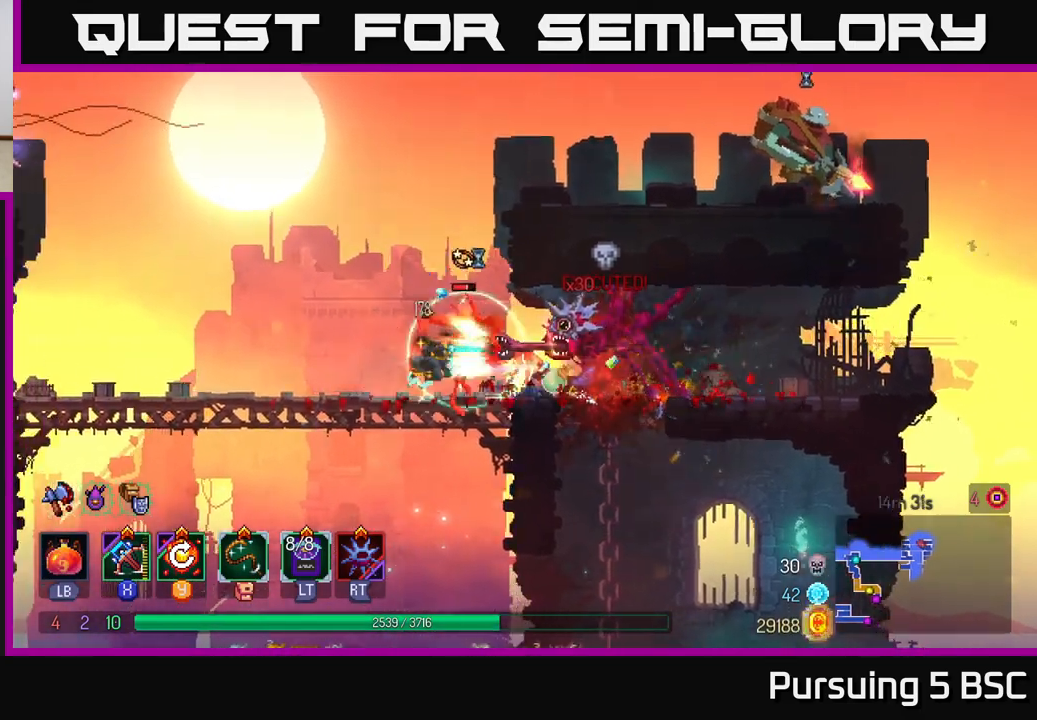
{"buttons": [], "left_stick": "down-right", "right_stick": "center", "events": [[33, "left_stick", "right"], [67, "X", "down"], [150, "X", "up"], [367, "left_stick", "down-right"]]}
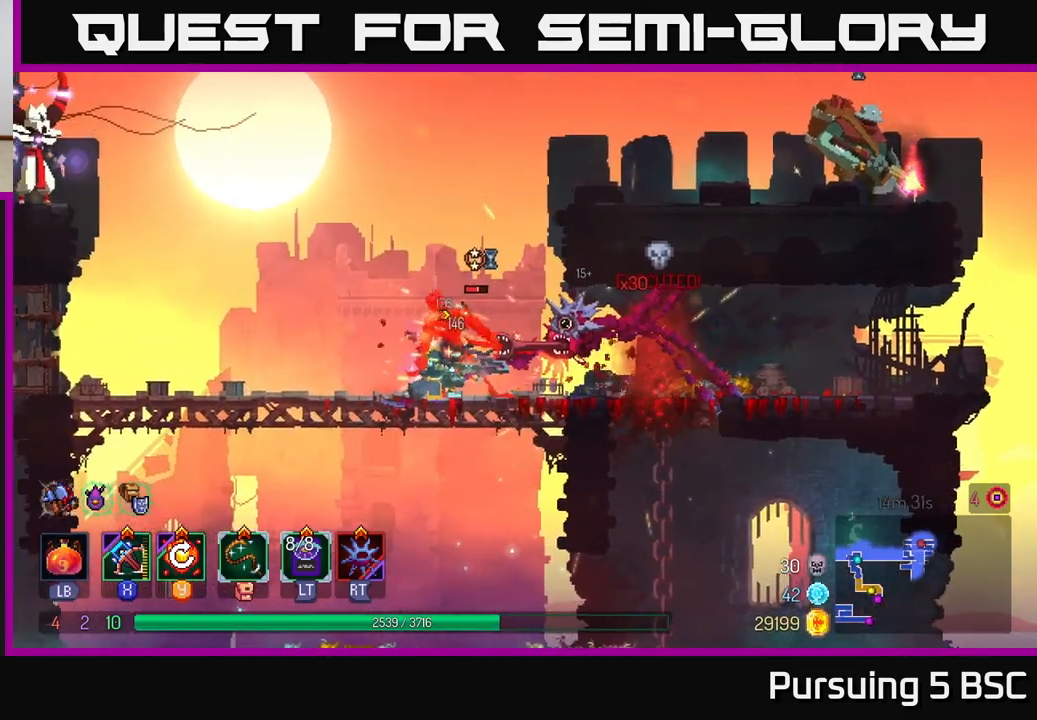
{"buttons": [], "left_stick": "left", "right_stick": "center", "events": [[300, "left_stick", "center"], [350, "left_stick", "left"]]}
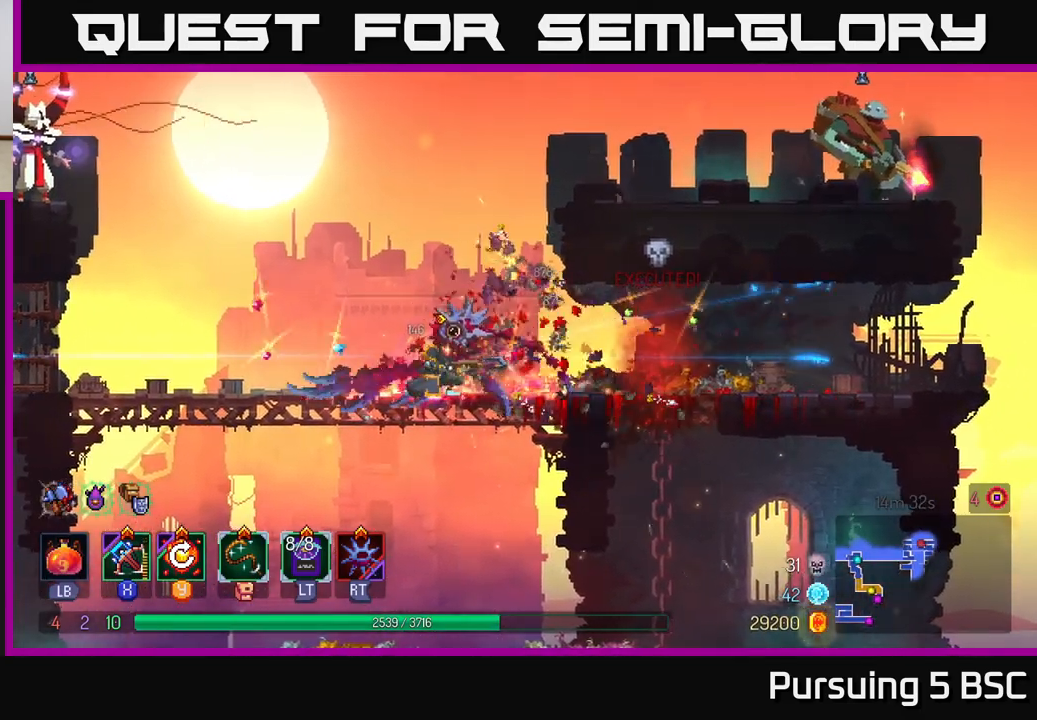
{"buttons": [], "left_stick": "left", "right_stick": "center", "events": [[33, "Y", "down"], [150, "Y", "up"]]}
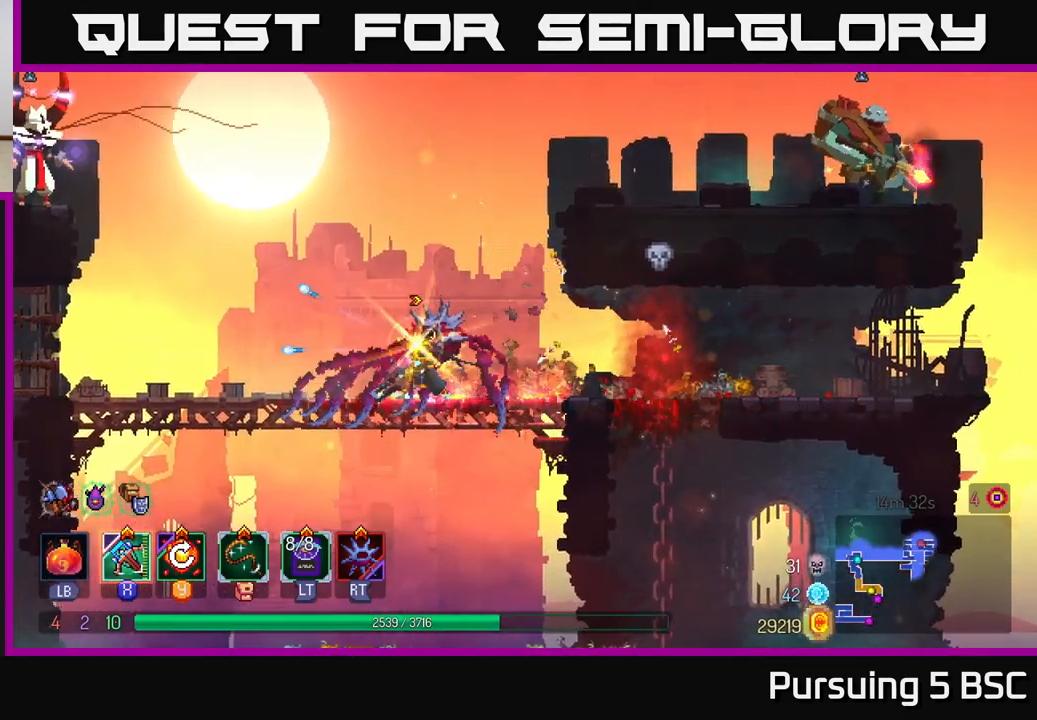
{"buttons": [], "left_stick": "left", "right_stick": "center", "events": []}
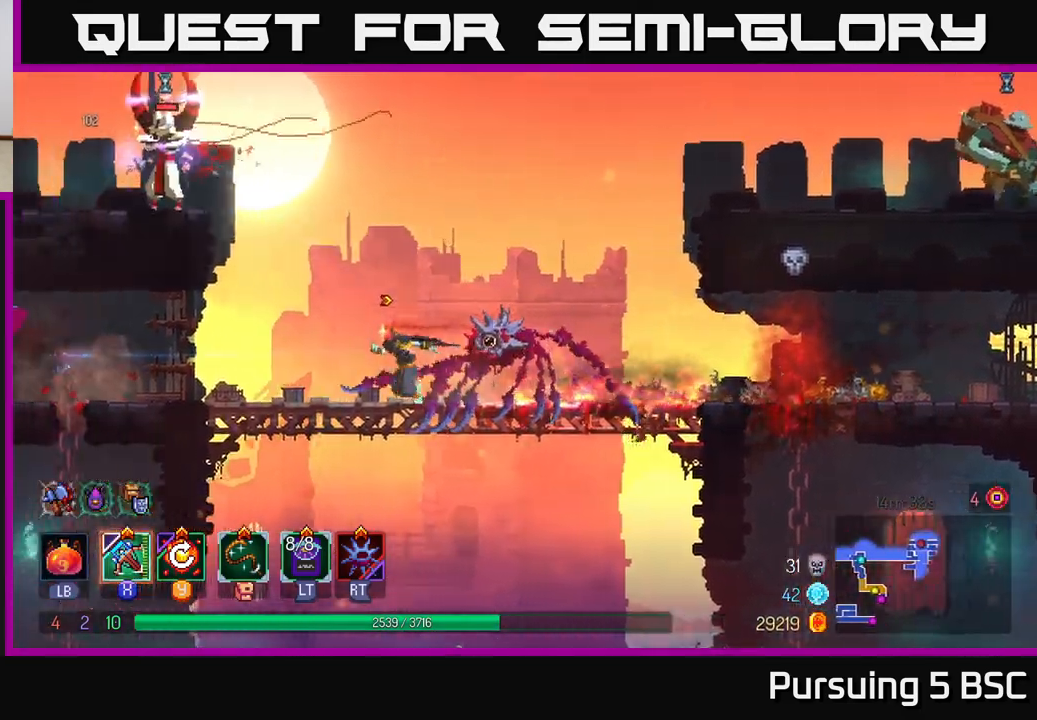
{"buttons": ["X"], "left_stick": "left", "right_stick": "center", "events": [[67, "A", "down"], [200, "A", "up"], [300, "A", "down"], [450, "A", "up"], [450, "X", "down"]]}
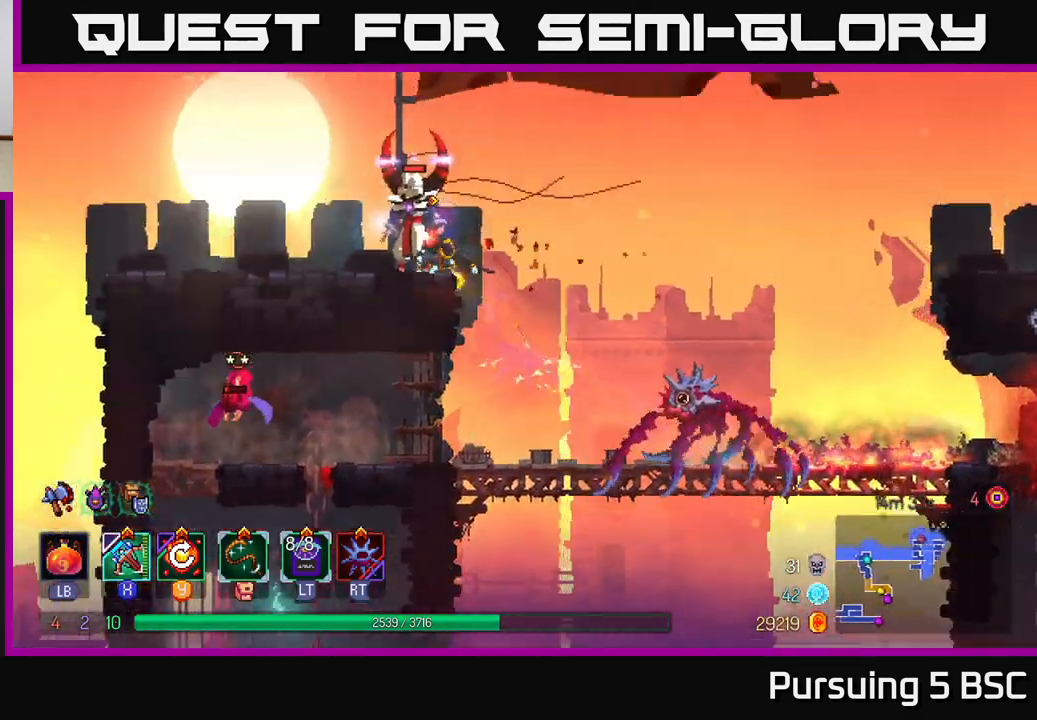
{"buttons": [], "left_stick": "down", "right_stick": "center", "events": [[67, "X", "up"], [383, "left_stick", "down"]]}
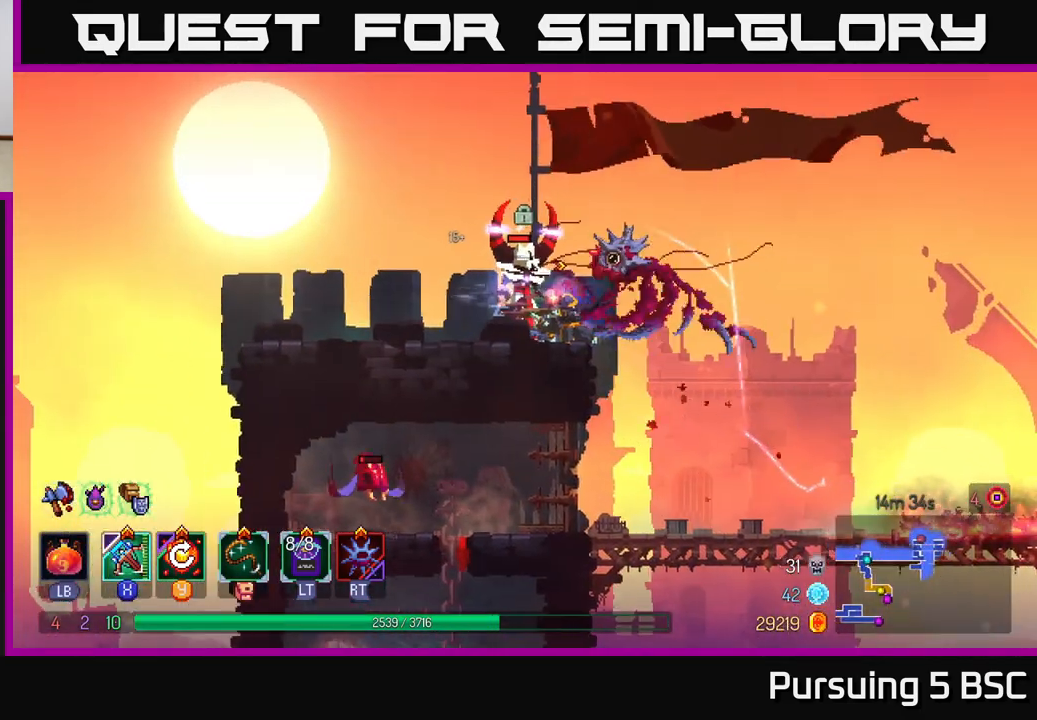
{"buttons": [], "left_stick": "center", "right_stick": "center", "events": [[383, "left_stick", "center"]]}
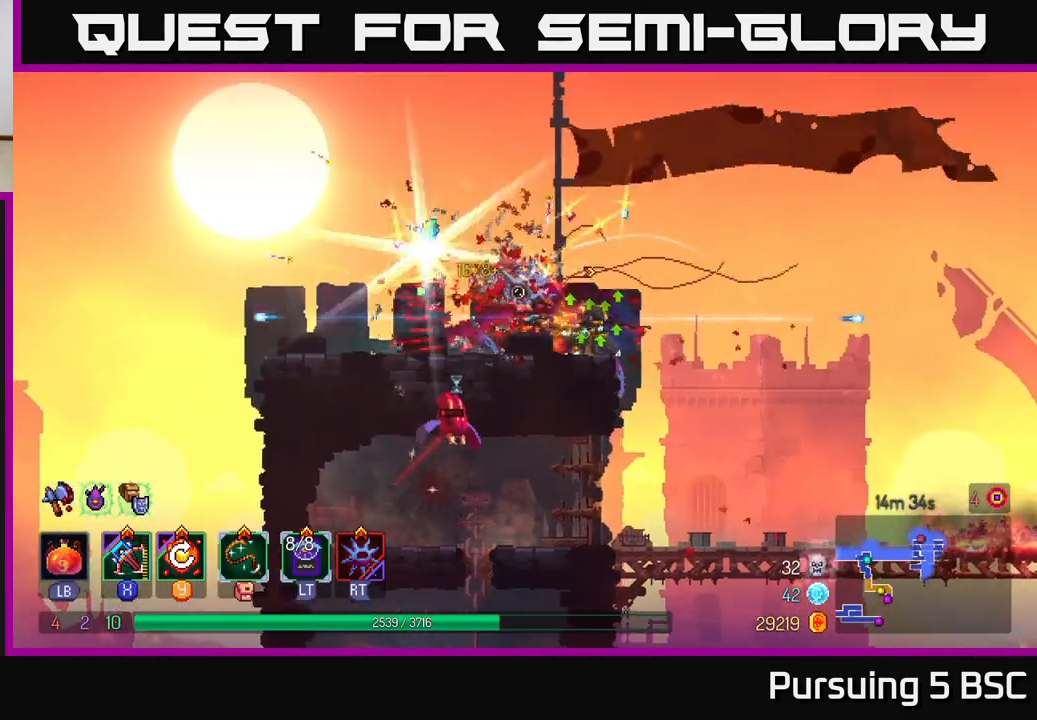
{"buttons": [], "left_stick": "down", "right_stick": "center", "events": [[183, "X", "down"], [267, "X", "up"], [417, "left_stick", "down"]]}
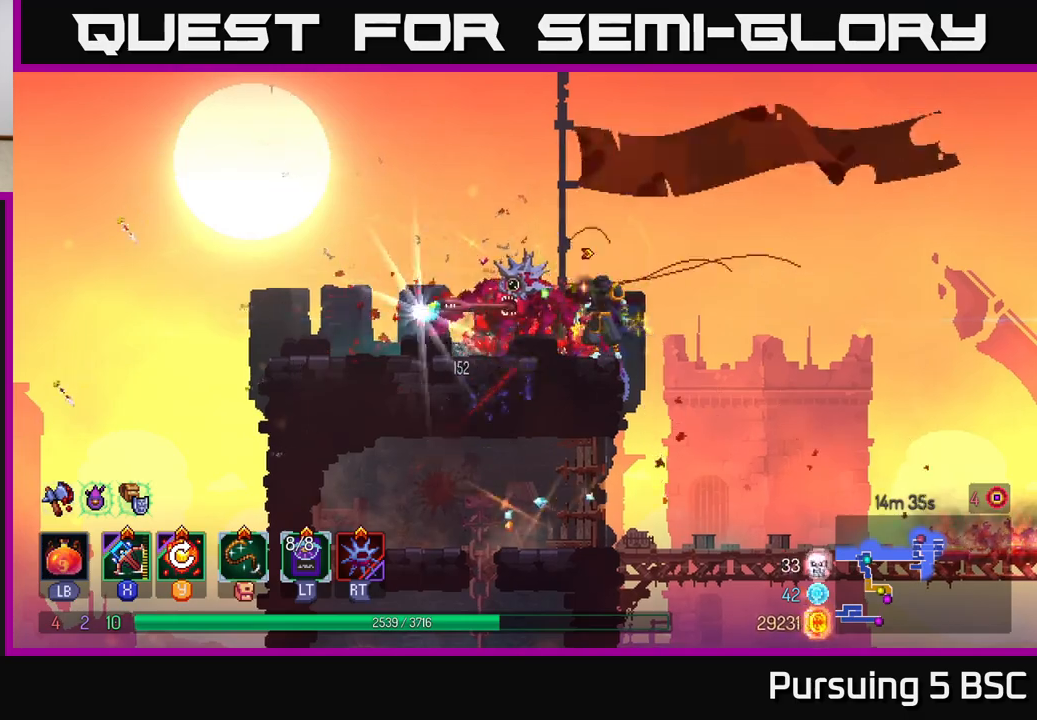
{"buttons": [], "left_stick": "left", "right_stick": "center", "events": [[133, "left_stick", "down-left"], [383, "left_stick", "left"]]}
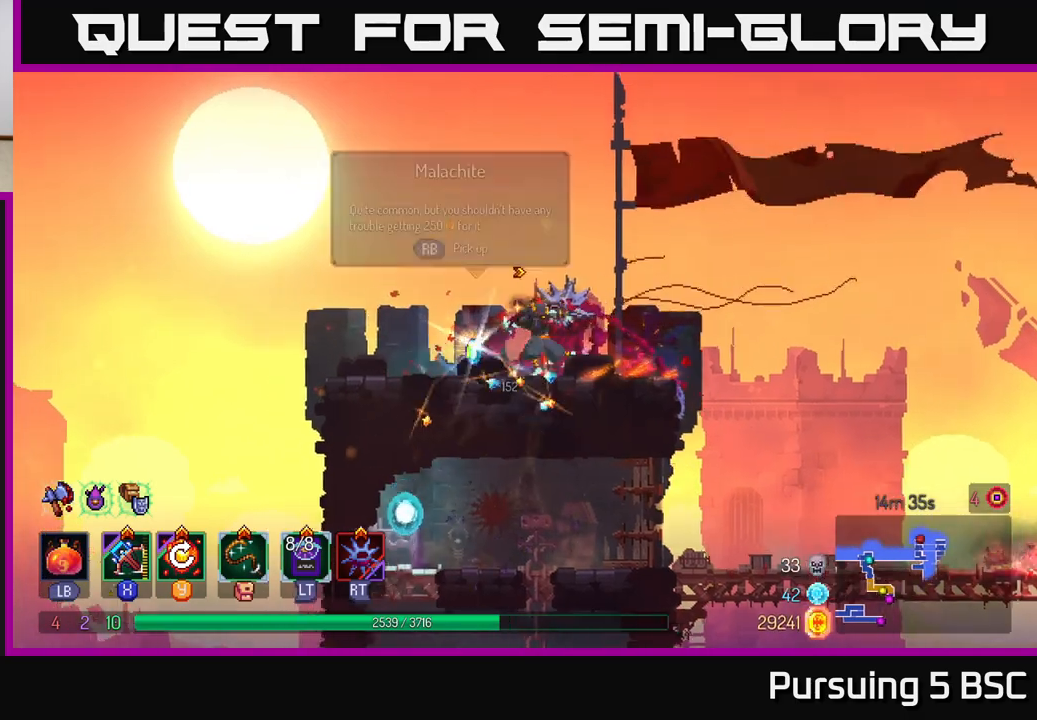
{"buttons": [], "left_stick": "right", "right_stick": "center", "events": [[67, "B", "down"], [150, "B", "up"], [167, "left_stick", "right"], [350, "R1", "down"], [450, "R1", "up"]]}
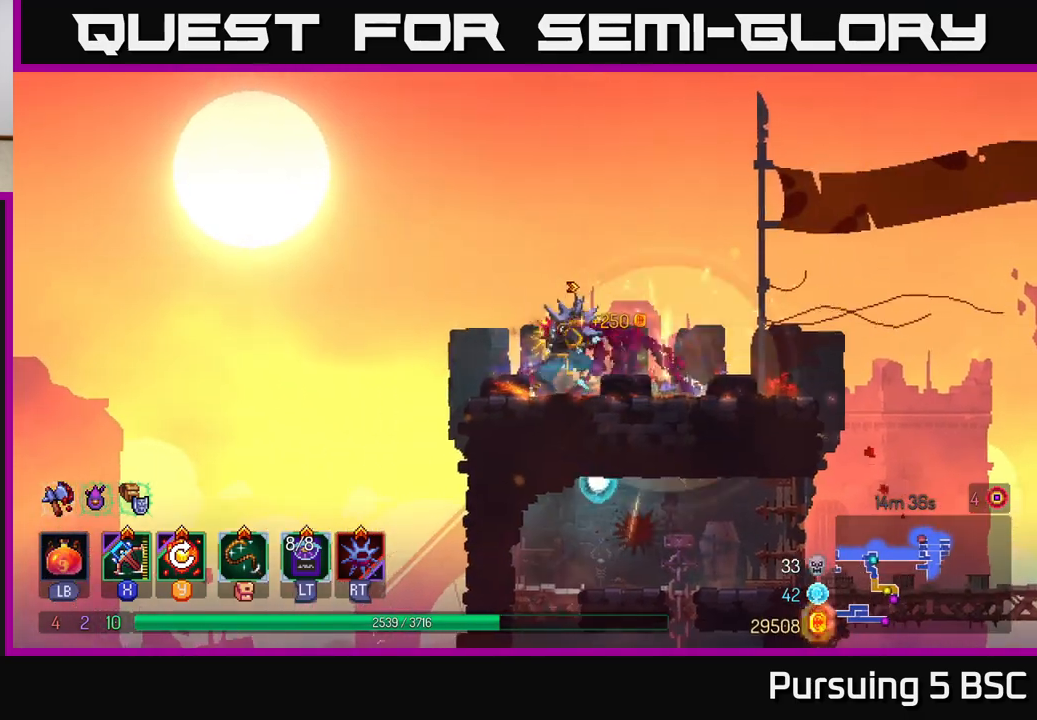
{"buttons": [], "left_stick": "right", "right_stick": "center", "events": []}
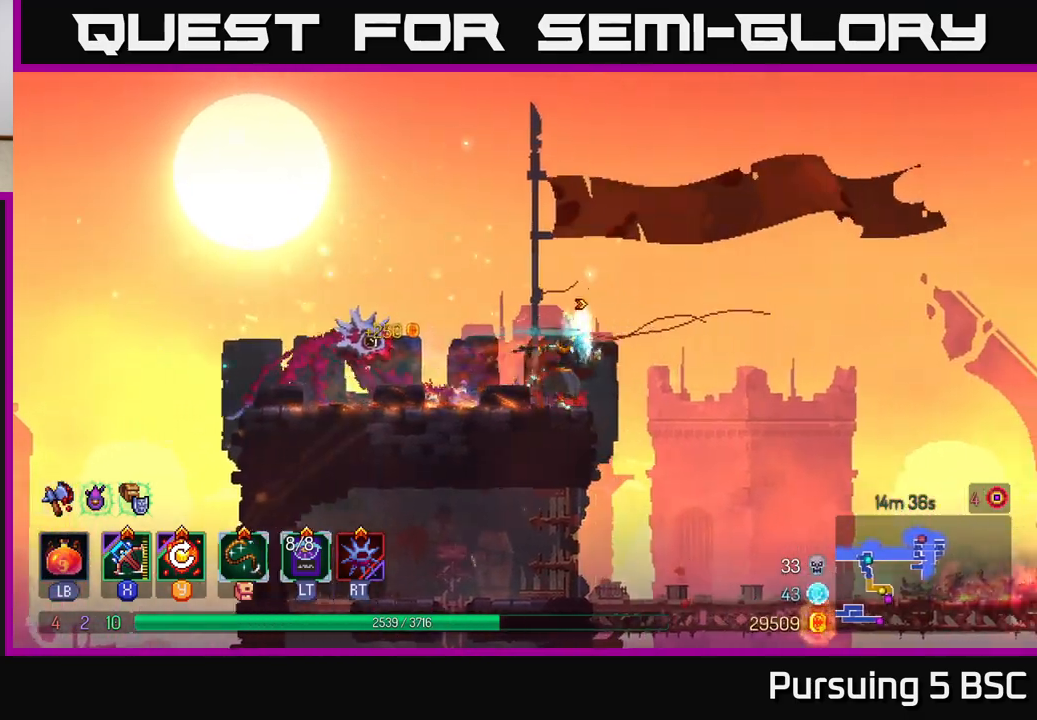
{"buttons": [], "left_stick": "right", "right_stick": "center", "events": [[117, "A", "down"], [317, "A", "up"]]}
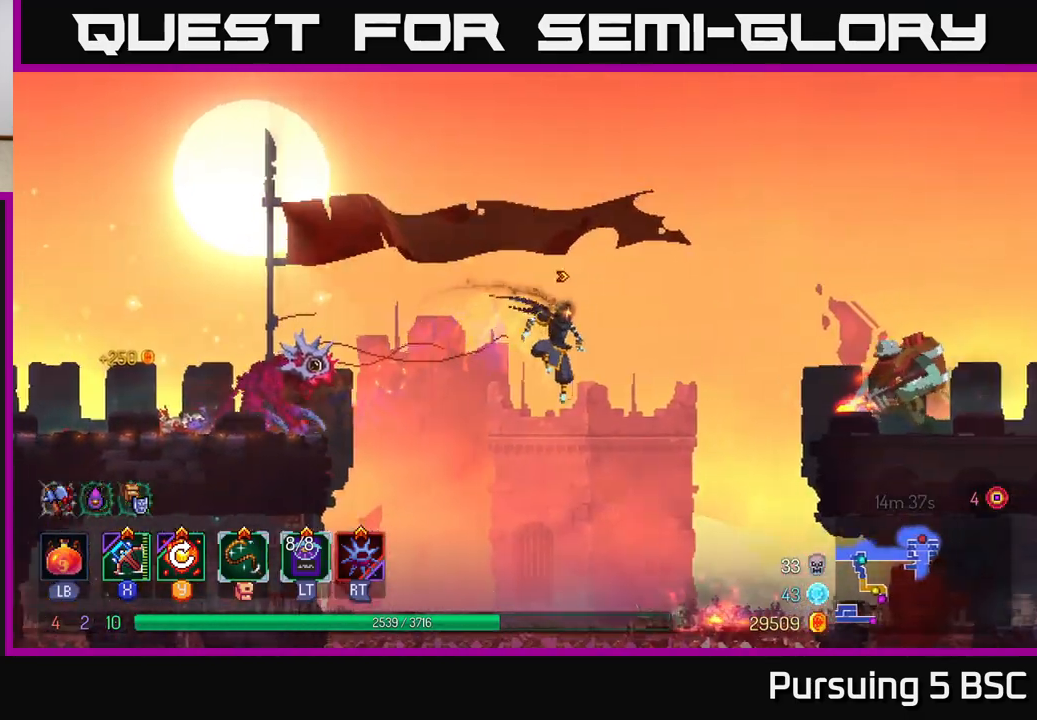
{"buttons": [], "left_stick": "right", "right_stick": "center", "events": [[67, "A", "down"], [217, "A", "up"], [267, "B", "down"], [350, "B", "up"]]}
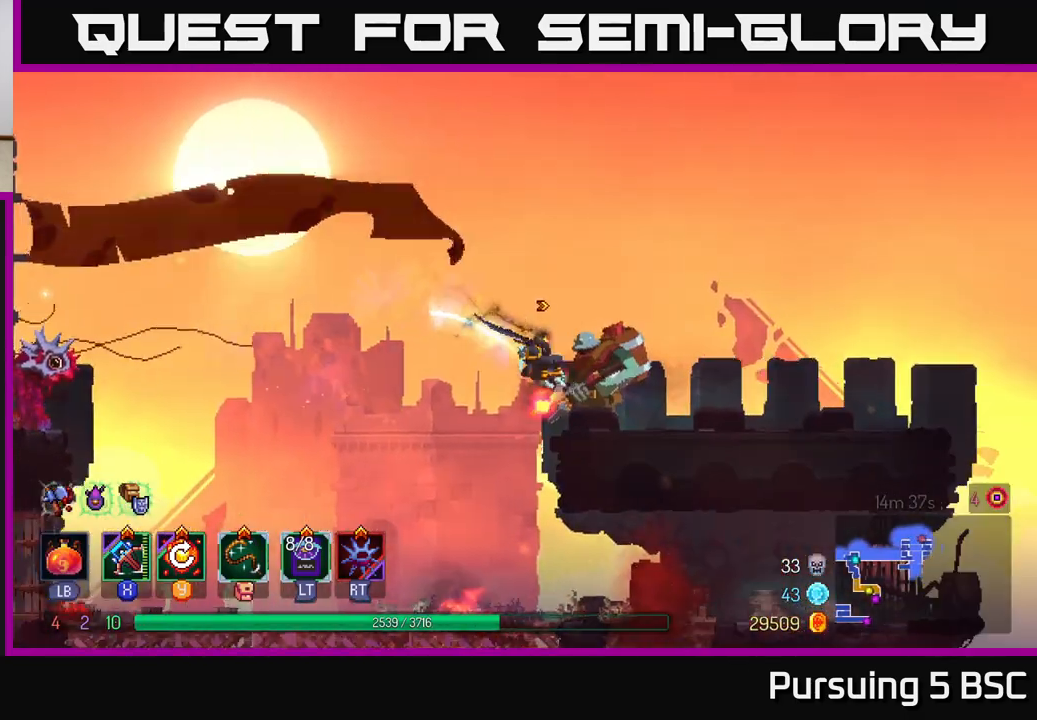
{"buttons": [], "left_stick": "down-left", "right_stick": "center", "events": [[167, "X", "down"], [267, "X", "up"], [267, "left_stick", "up-left"], [367, "left_stick", "down-left"]]}
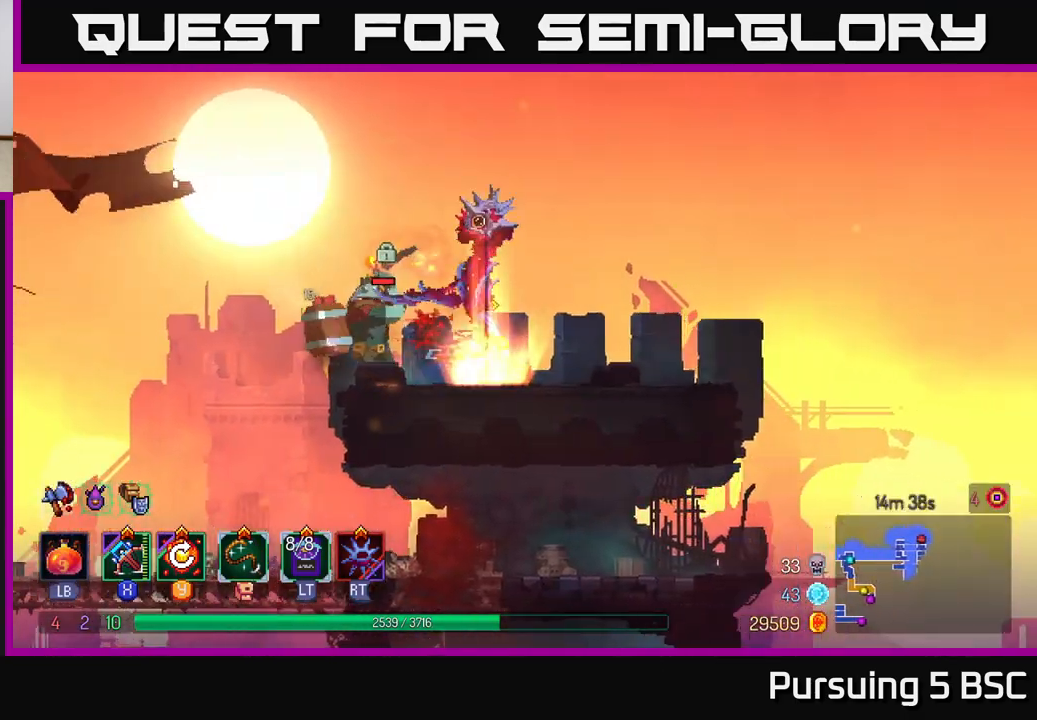
{"buttons": [], "left_stick": "down-left", "right_stick": "center", "events": []}
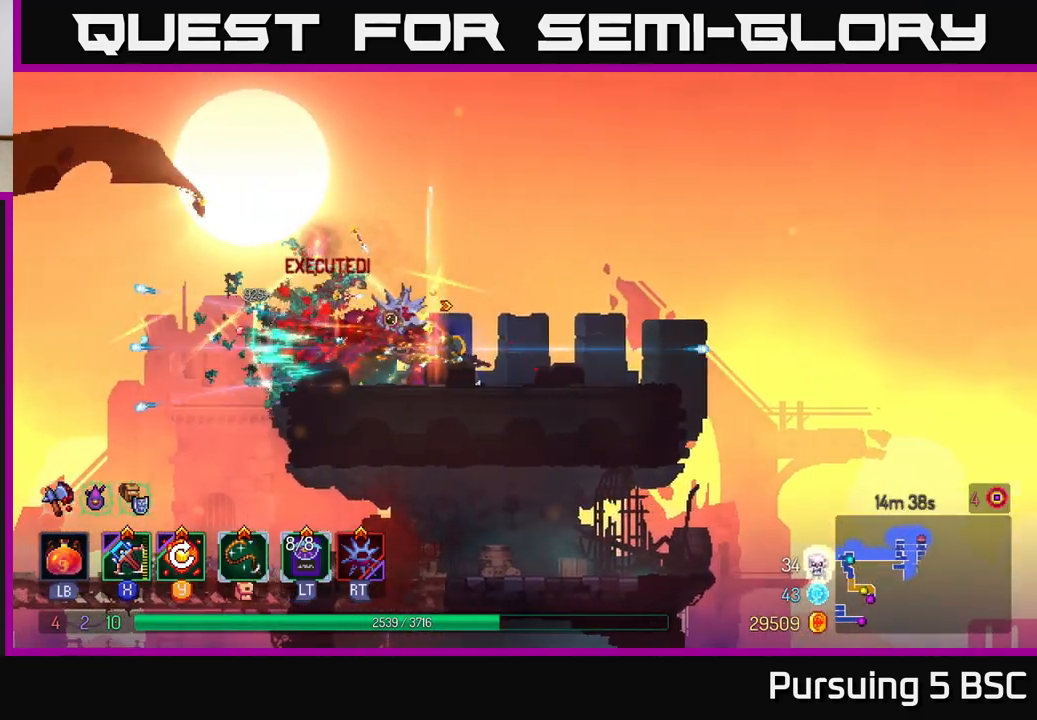
{"buttons": [], "left_stick": "right", "right_stick": "center", "events": [[33, "left_stick", "center"], [233, "Y", "down"], [250, "left_stick", "right"], [300, "Y", "up"]]}
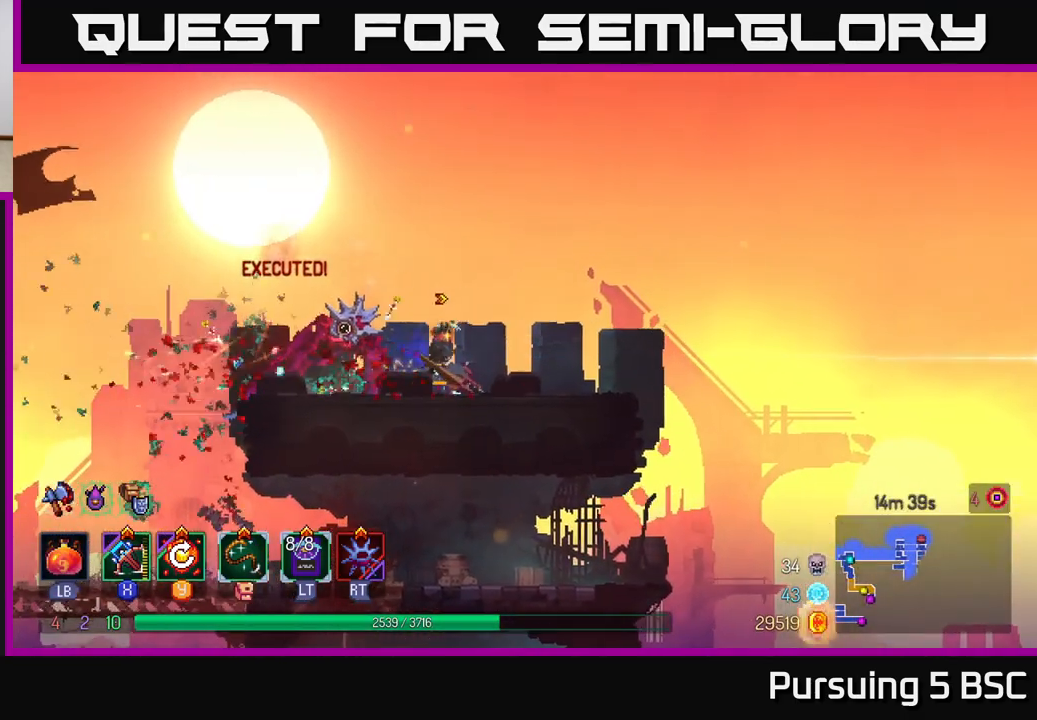
{"buttons": [], "left_stick": "right", "right_stick": "down", "events": [[50, "left_stick", "center"], [183, "left_stick", "right"], [217, "right_stick", "down"]]}
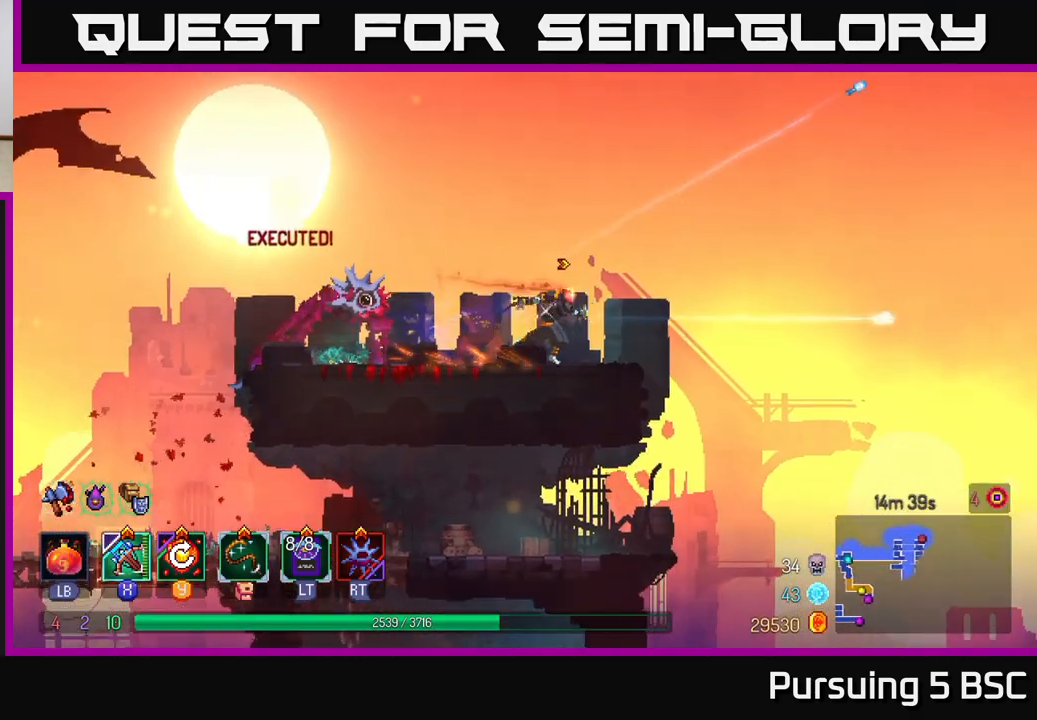
{"buttons": [], "left_stick": "left", "right_stick": "down", "events": [[383, "left_stick", "left"]]}
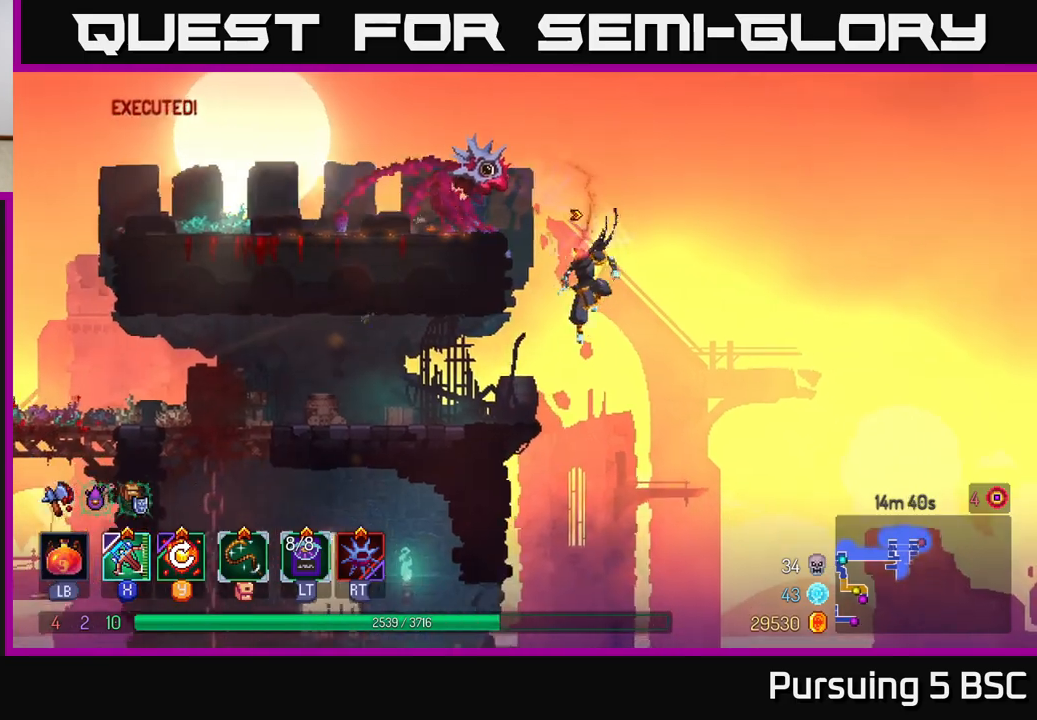
{"buttons": [], "left_stick": "up-left", "right_stick": "down", "events": [[317, "left_stick", "up-left"]]}
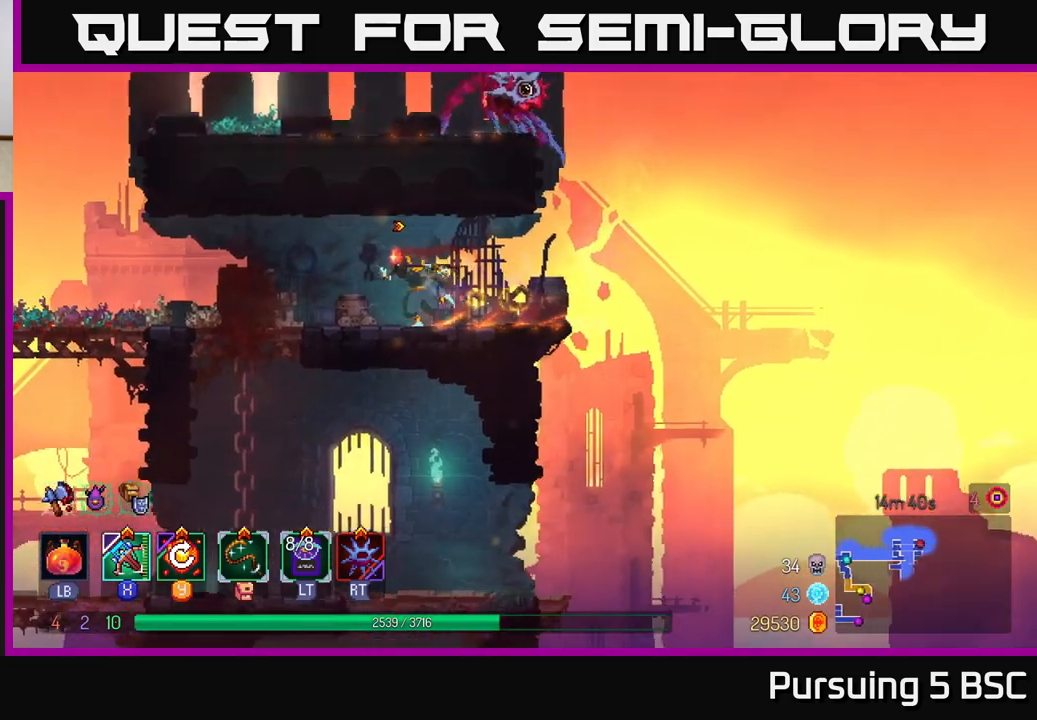
{"buttons": [], "left_stick": "down", "right_stick": "down", "events": [[250, "left_stick", "down-left"], [317, "left_stick", "down"]]}
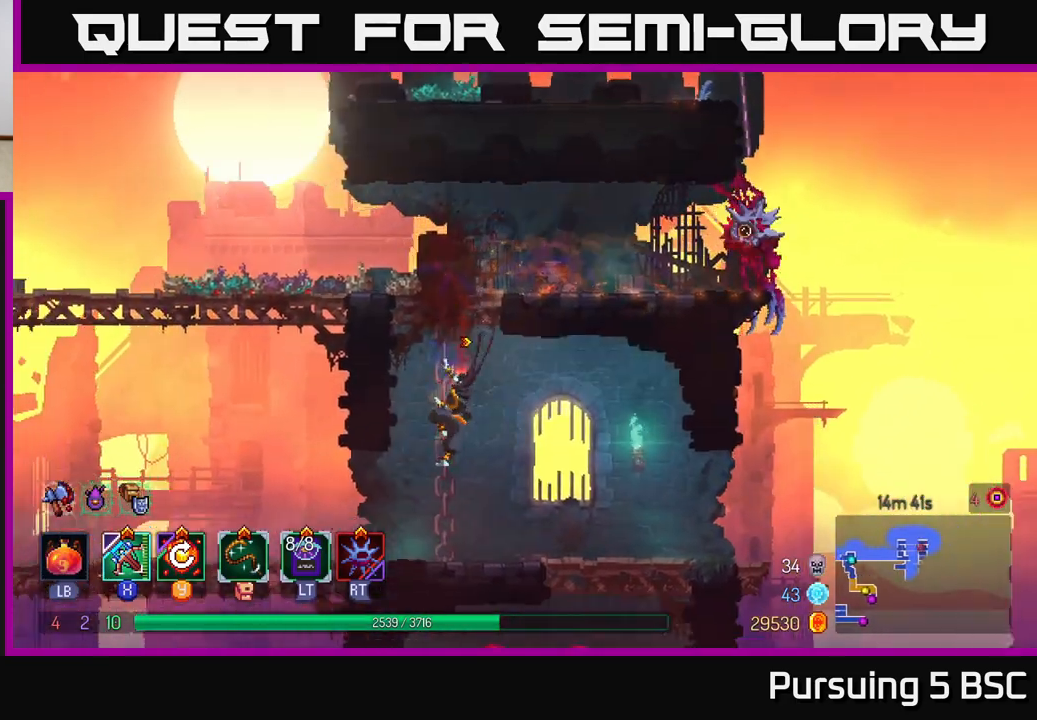
{"buttons": [], "left_stick": "right", "right_stick": "center", "events": [[50, "left_stick", "down-right"], [200, "left_stick", "right"], [300, "right_stick", "center"], [367, "A", "down"], [433, "A", "up"]]}
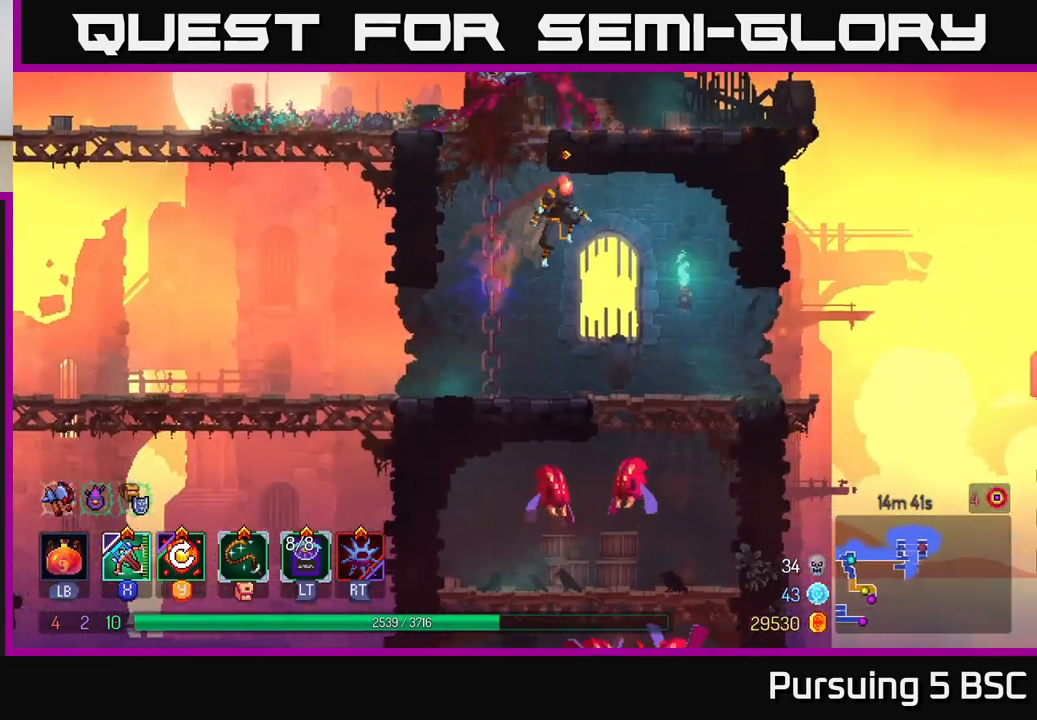
{"buttons": [], "left_stick": "down", "right_stick": "center", "events": [[150, "left_stick", "center"], [200, "left_stick", "left"], [333, "left_stick", "down"]]}